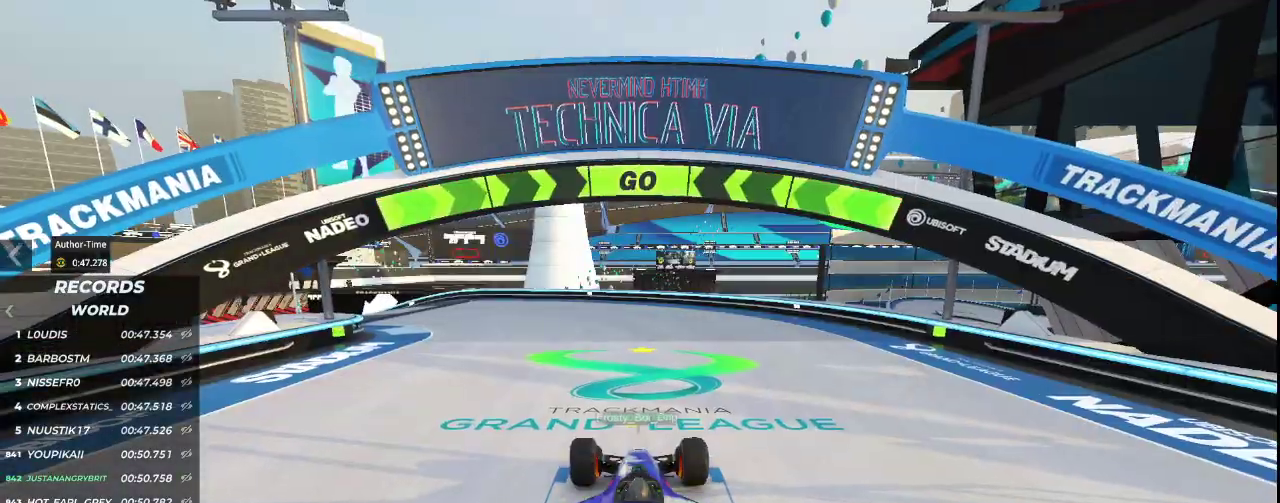
Gameplay with keyboard; each line is a JSON object with the keys held at the frame after it. "events" lists presses ("down") and releases ("up") of "down", "left", "right" and "up" between this image and that frame as [ms after this image, input, new state], when the widget could be followed in between. No other keys are recorded. Mouse input is not recorded.
{"keys": ["left", "up"], "events": [[333, "left", "up"], [467, "left", "down"]]}
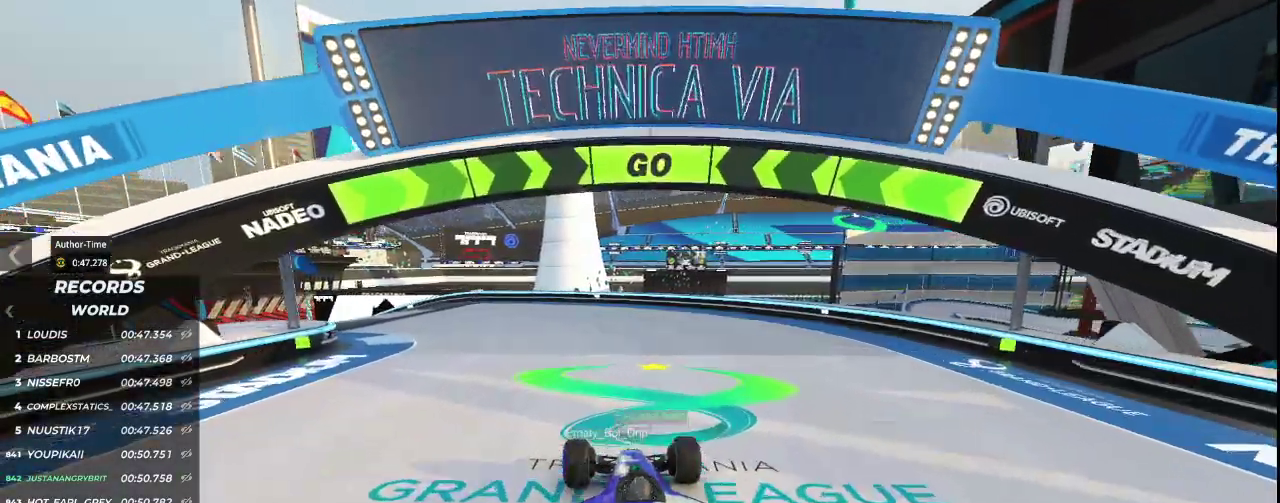
{"keys": ["up"], "events": [[200, "left", "up"], [267, "left", "down"], [500, "left", "up"]]}
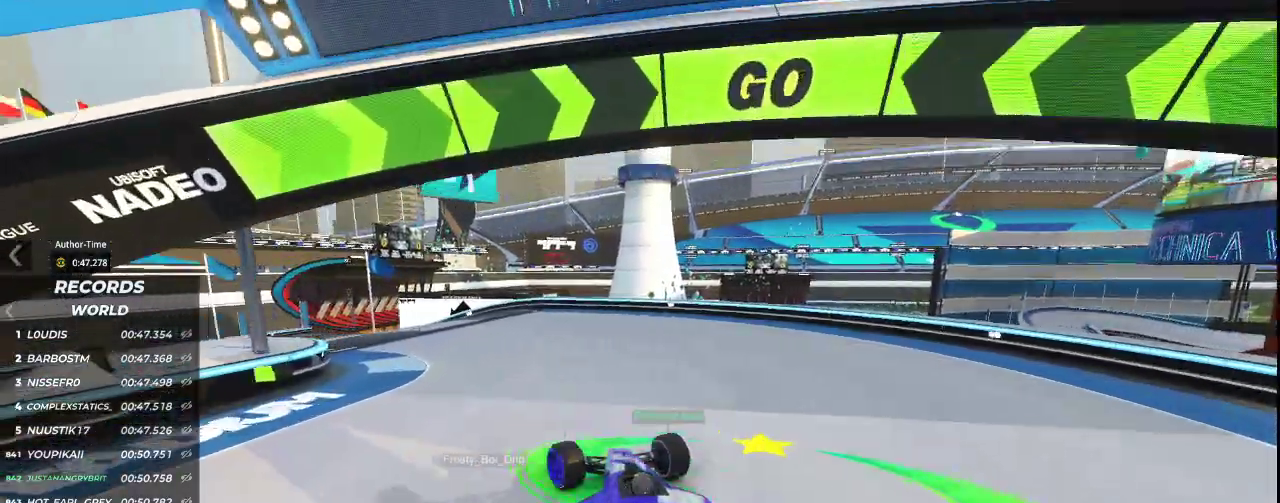
{"keys": ["left", "up"], "events": [[133, "left", "down"]]}
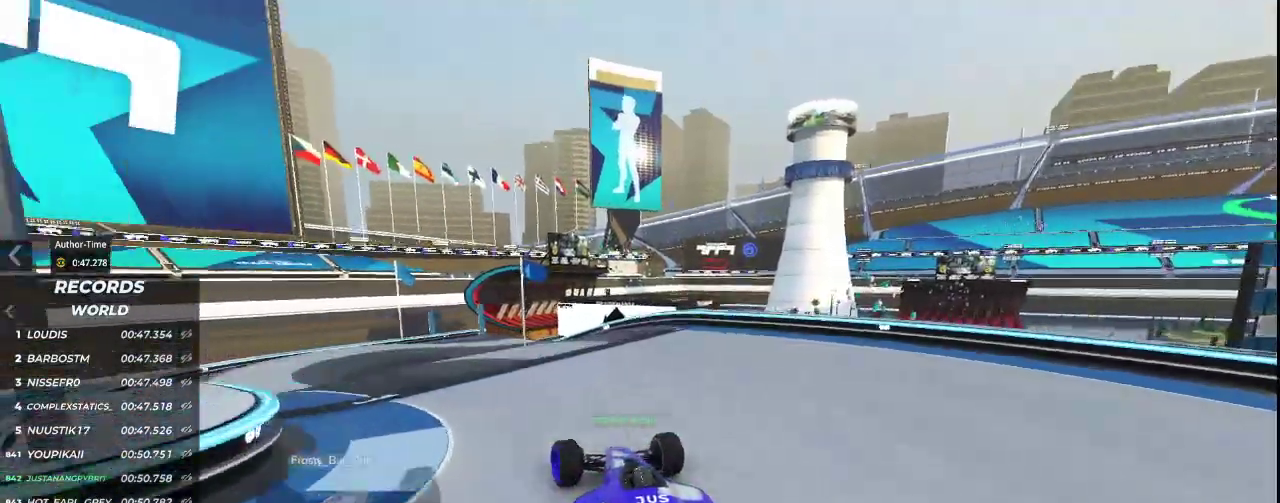
{"keys": ["up"], "events": [[133, "left", "up"], [233, "left", "down"], [500, "left", "up"]]}
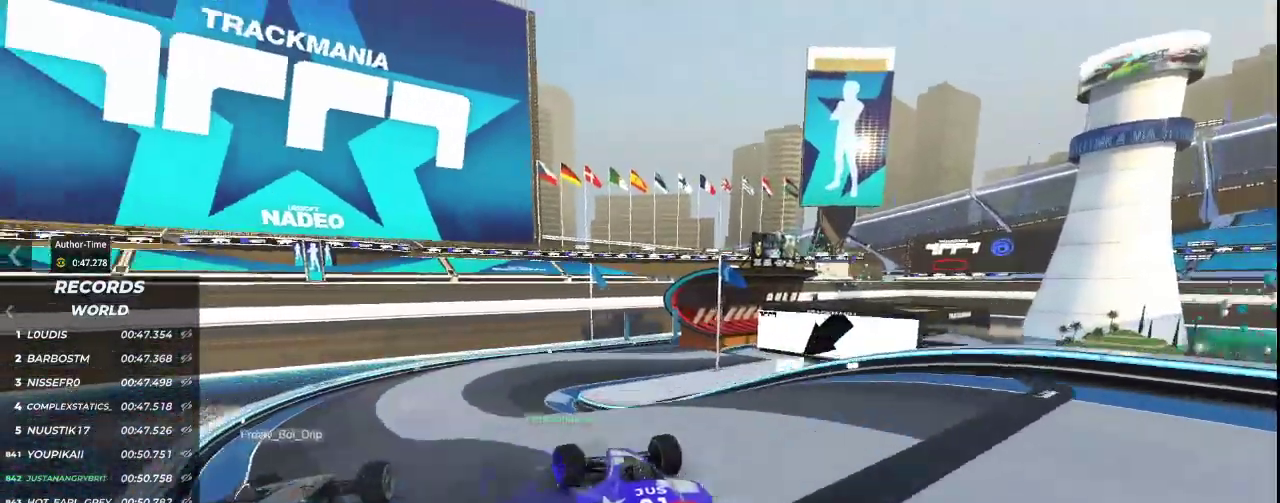
{"keys": ["up"], "events": []}
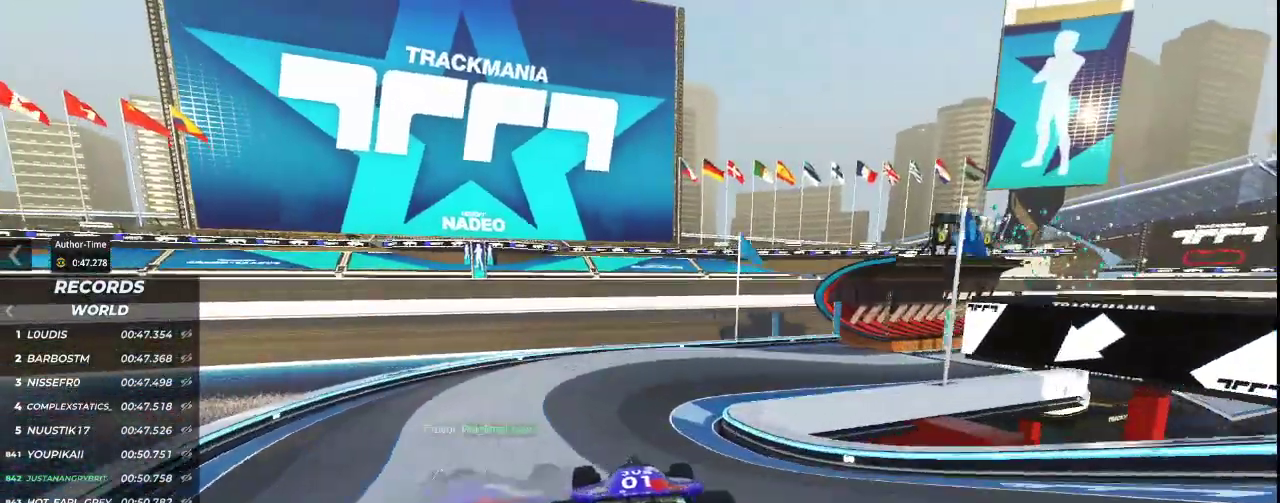
{"keys": ["right", "up"], "events": [[67, "right", "down"]]}
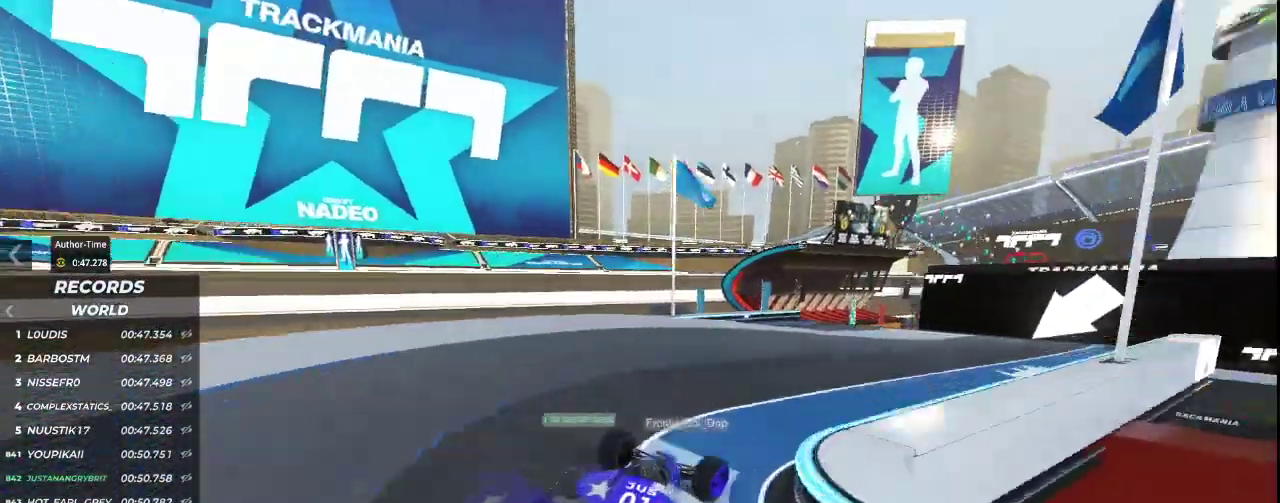
{"keys": ["left", "up"], "events": [[233, "right", "up"], [367, "left", "down"]]}
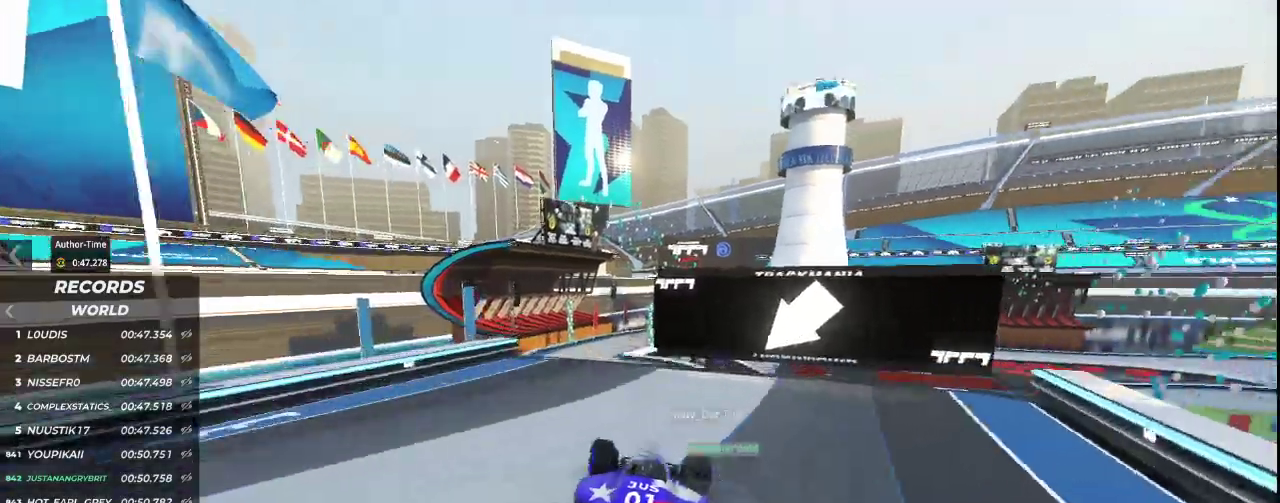
{"keys": ["up"], "events": [[67, "left", "up"]]}
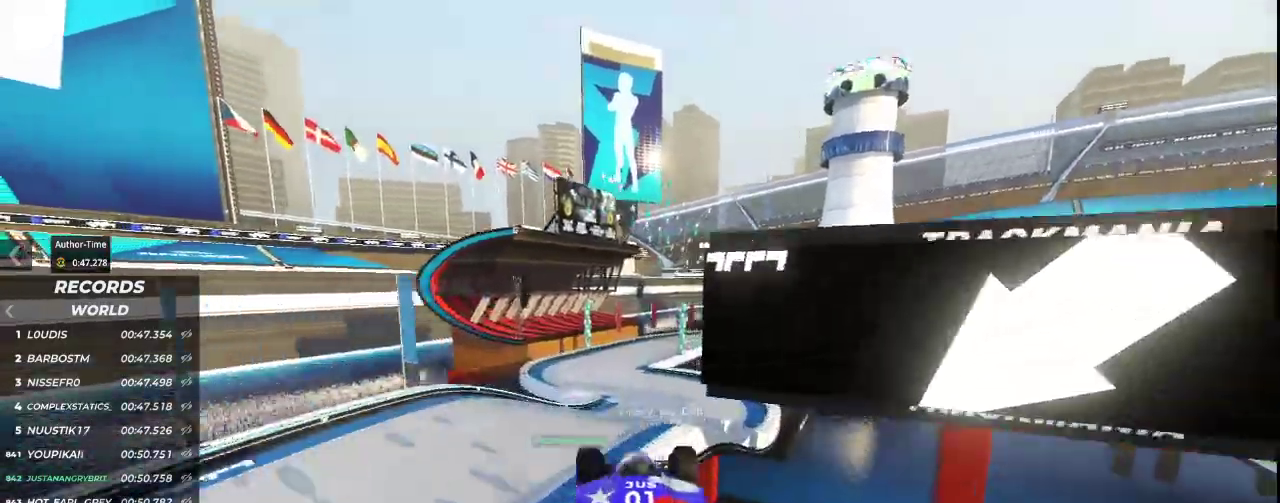
{"keys": ["up"], "events": []}
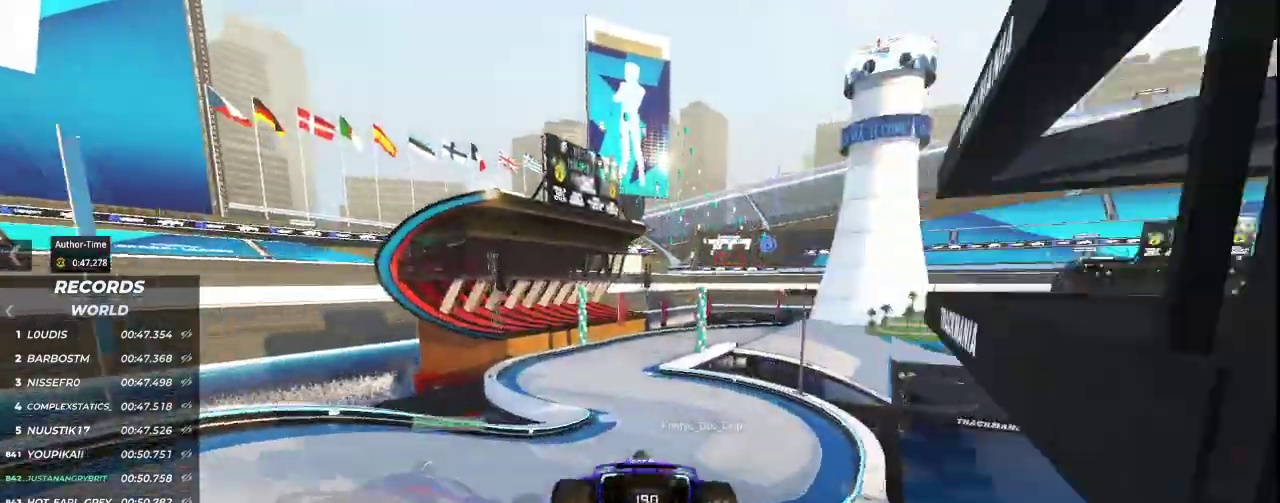
{"keys": ["up"], "events": [[167, "left", "down"], [333, "left", "up"]]}
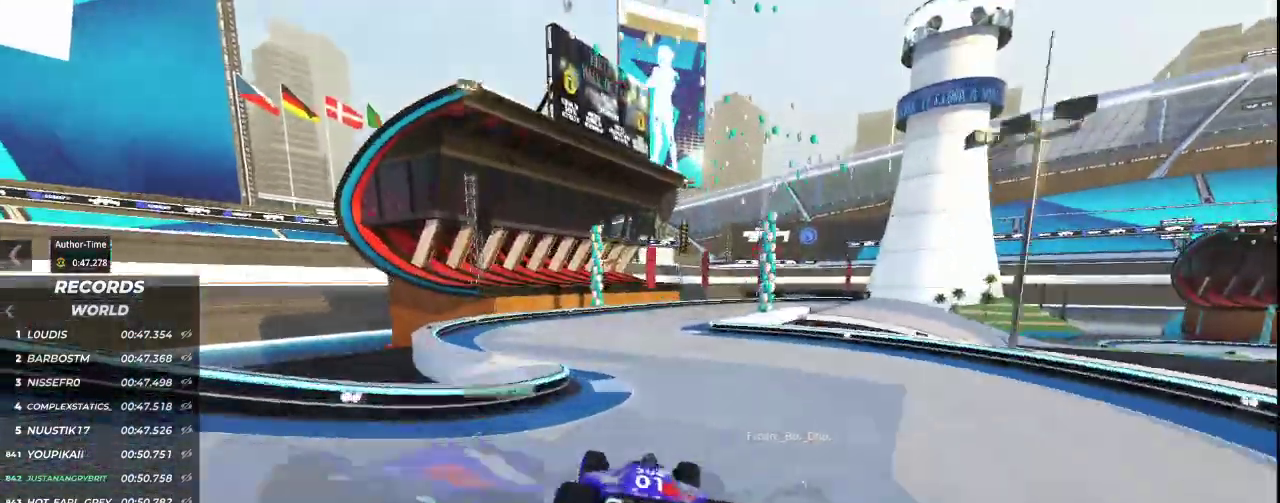
{"keys": ["right", "up"], "events": [[200, "right", "down"]]}
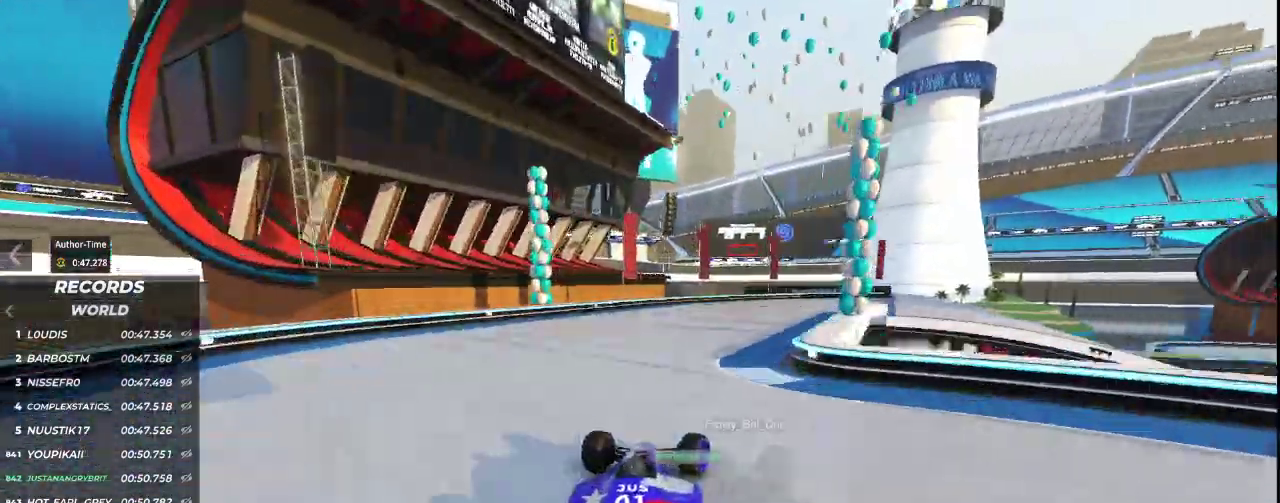
{"keys": ["right", "up"], "events": []}
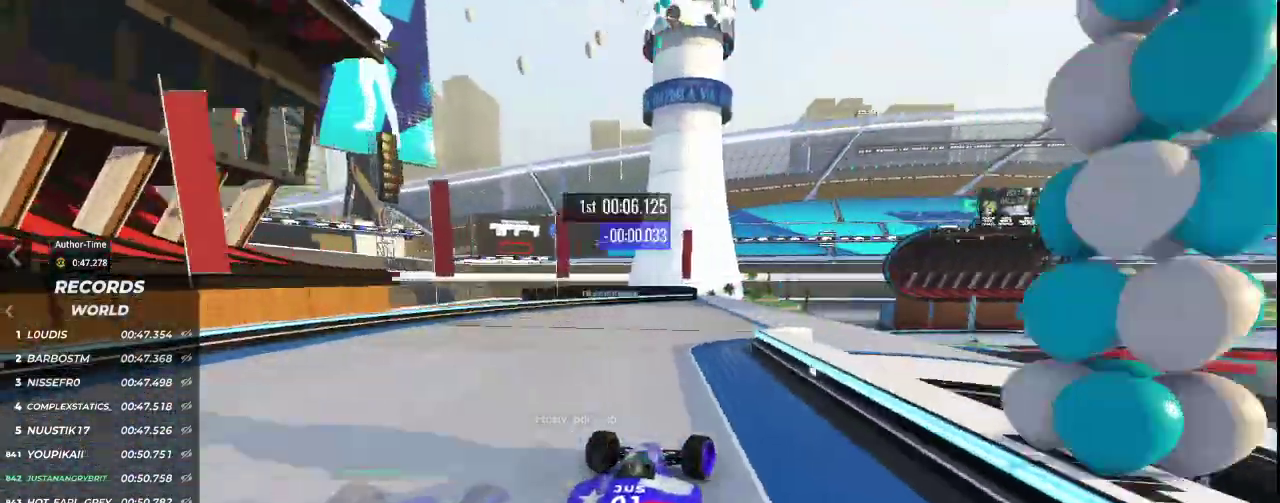
{"keys": ["up"], "events": [[200, "right", "up"]]}
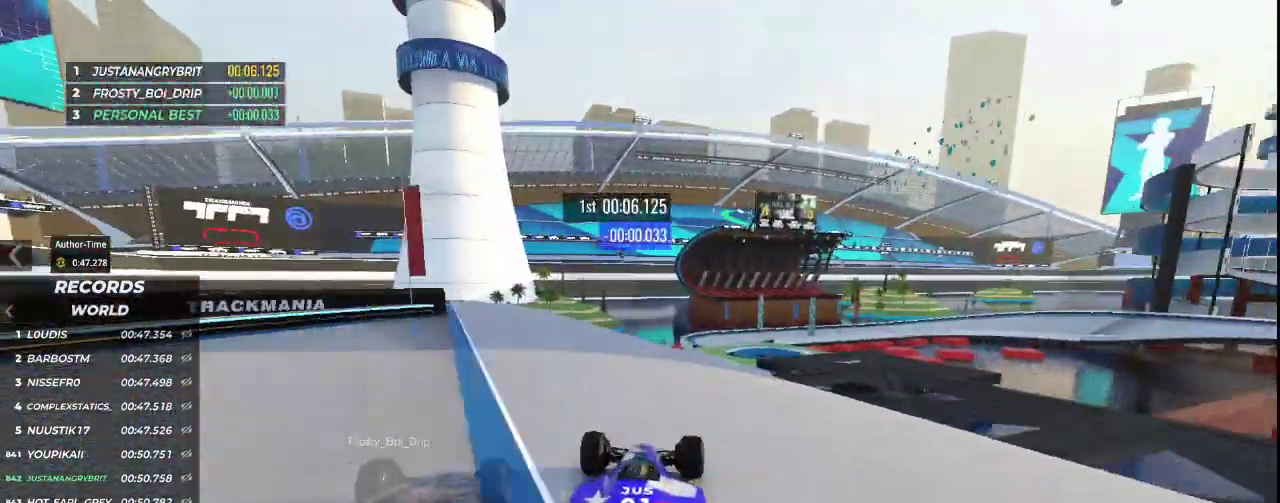
{"keys": ["up"], "events": []}
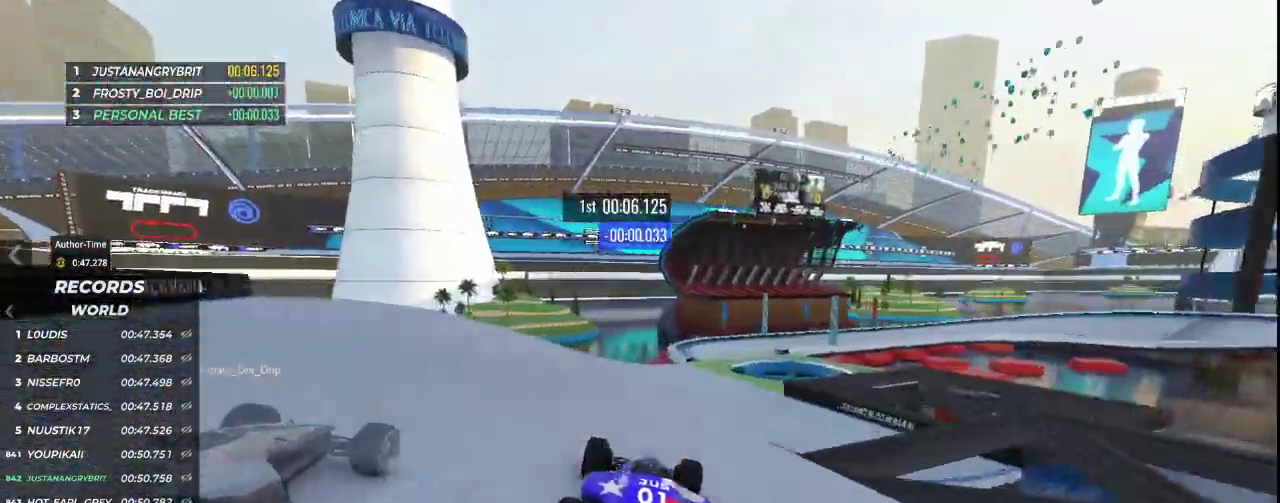
{"keys": ["right", "up"], "events": [[67, "right", "down"], [233, "right", "up"], [433, "right", "down"]]}
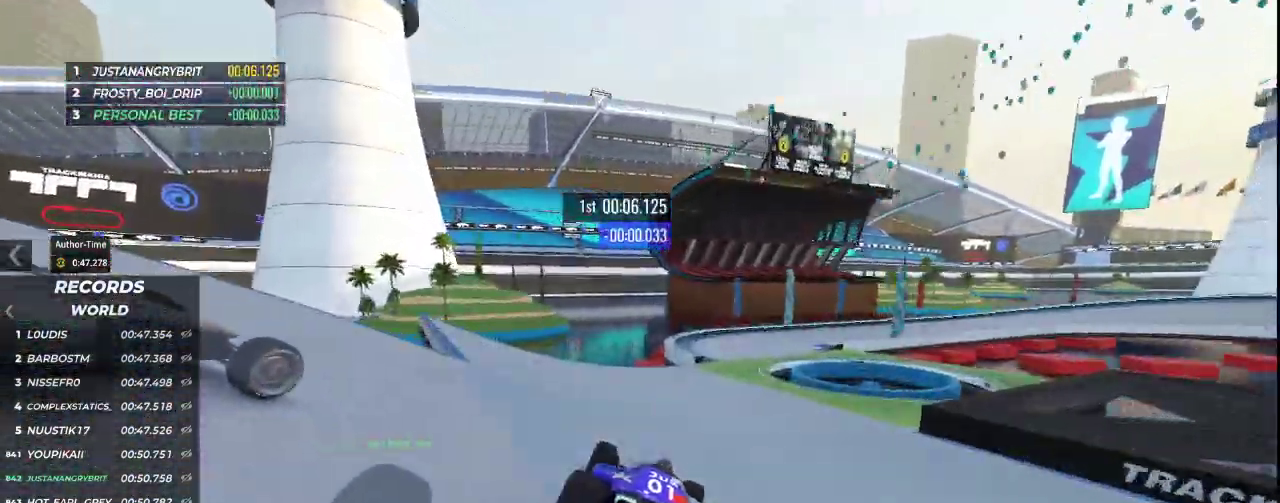
{"keys": ["right", "up"], "events": []}
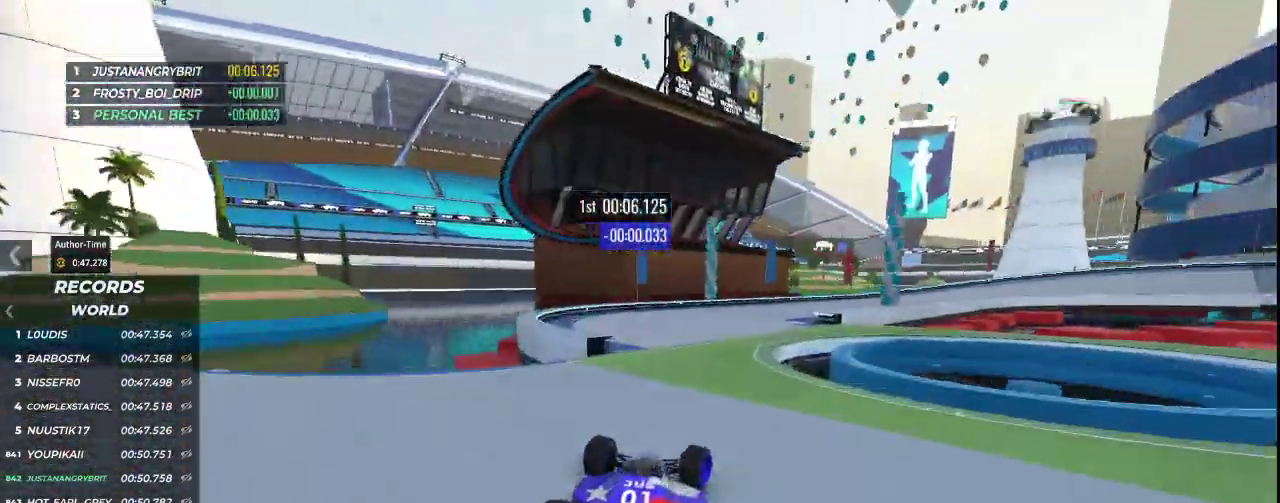
{"keys": ["down", "right", "up"], "events": [[433, "down", "down"]]}
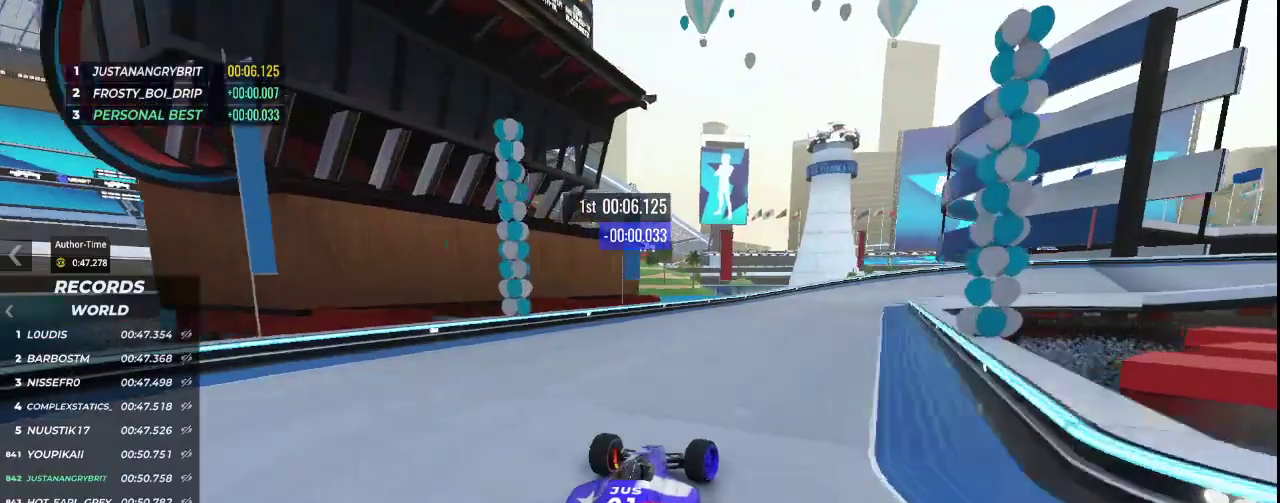
{"keys": ["down", "right", "up"], "events": []}
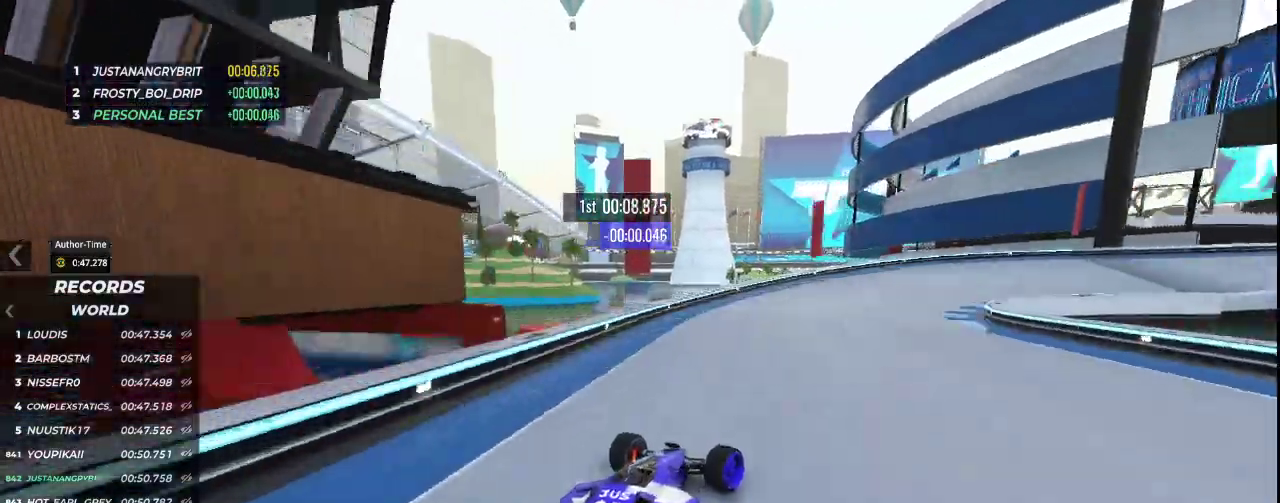
{"keys": ["right", "up"], "events": [[133, "down", "up"]]}
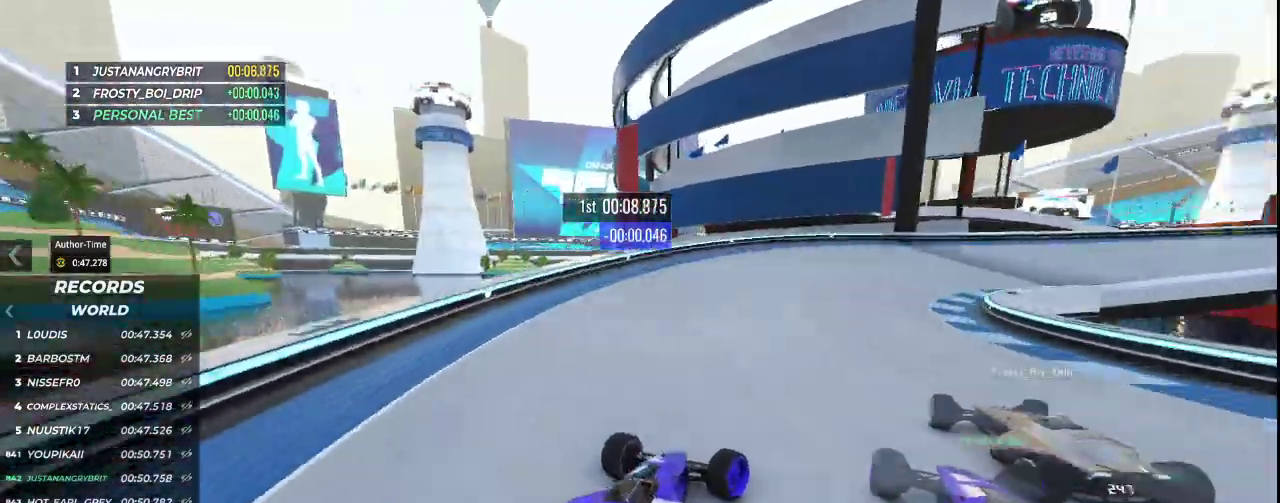
{"keys": ["right", "up"], "events": []}
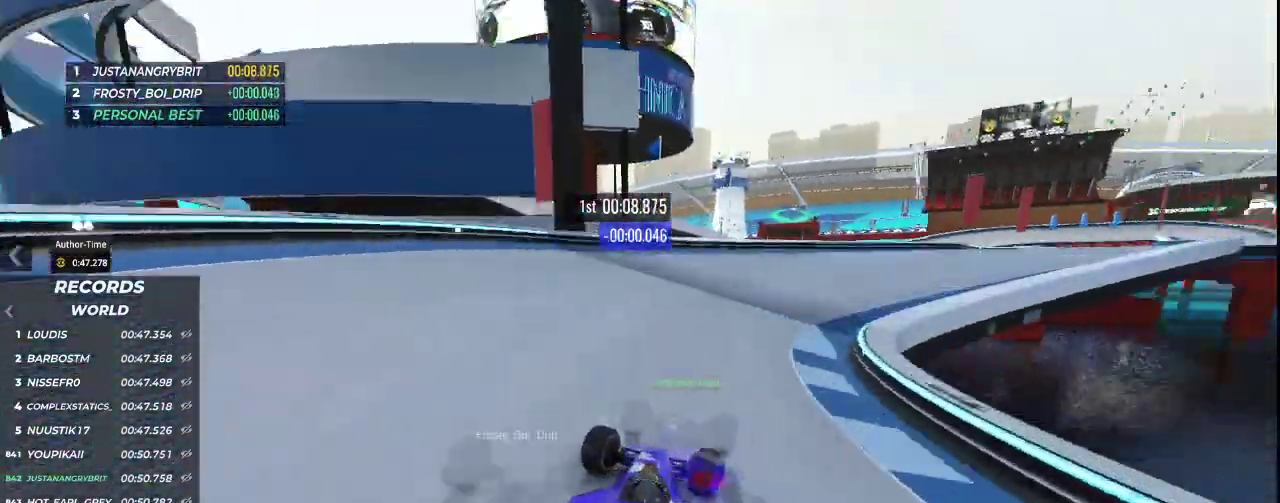
{"keys": ["right", "up"], "events": []}
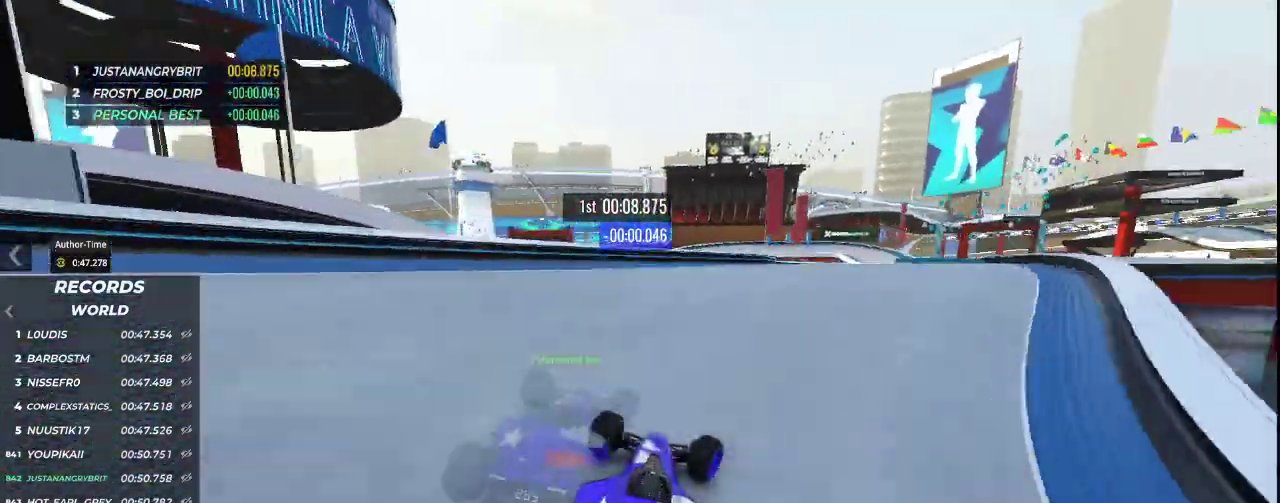
{"keys": ["right", "up"], "events": []}
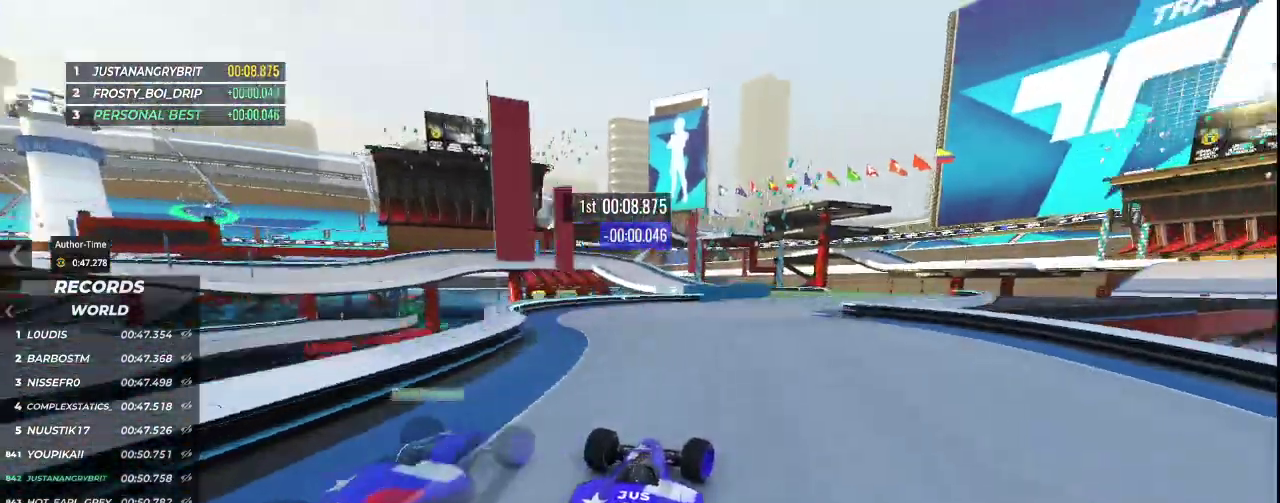
{"keys": ["up"], "events": [[200, "right", "up"]]}
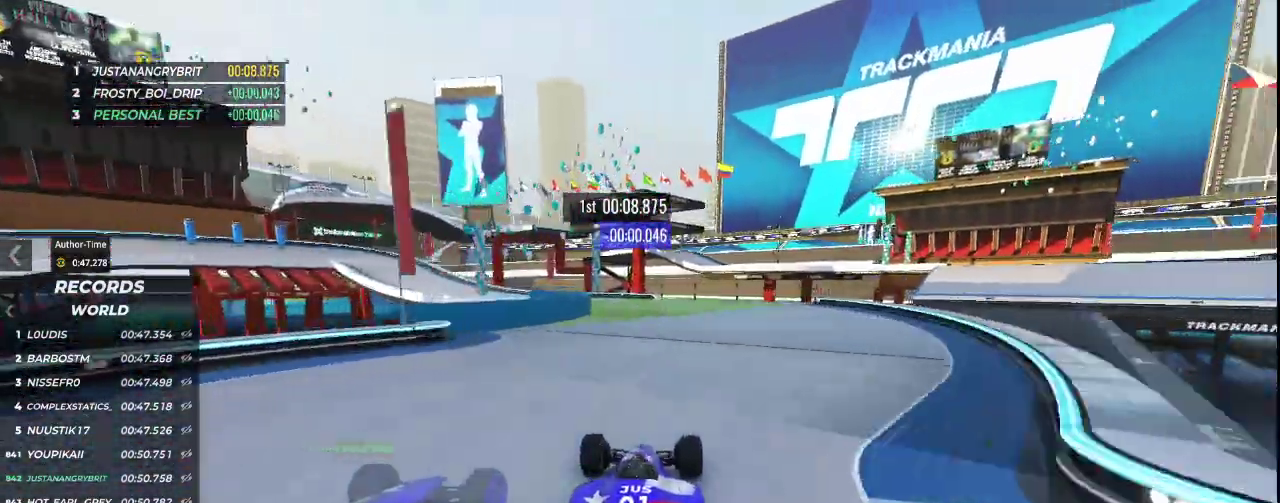
{"keys": ["left", "up"], "events": [[67, "left", "down"]]}
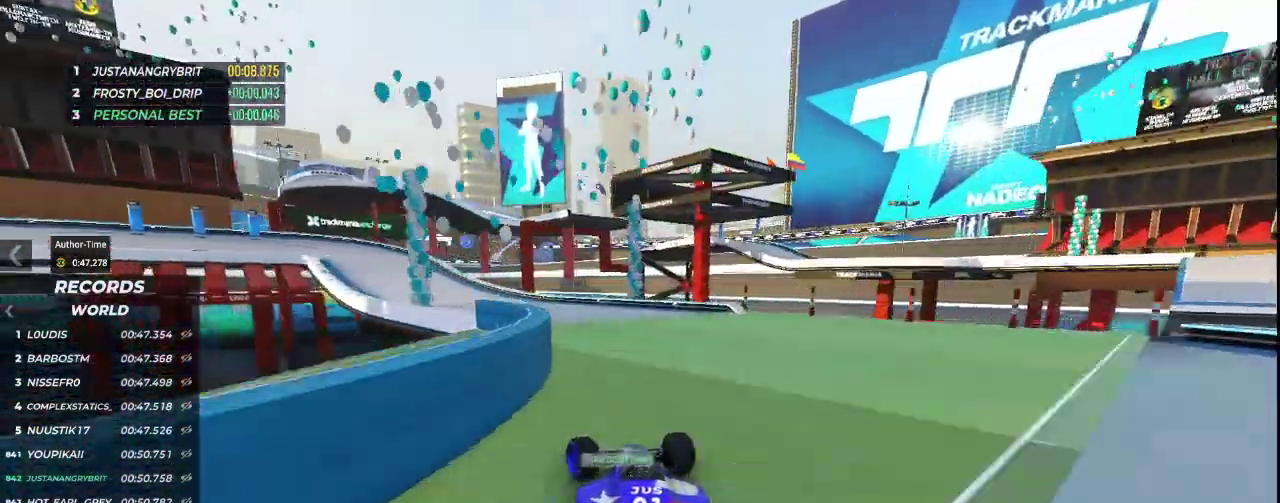
{"keys": ["left", "up"], "events": [[133, "left", "up"], [200, "left", "down"]]}
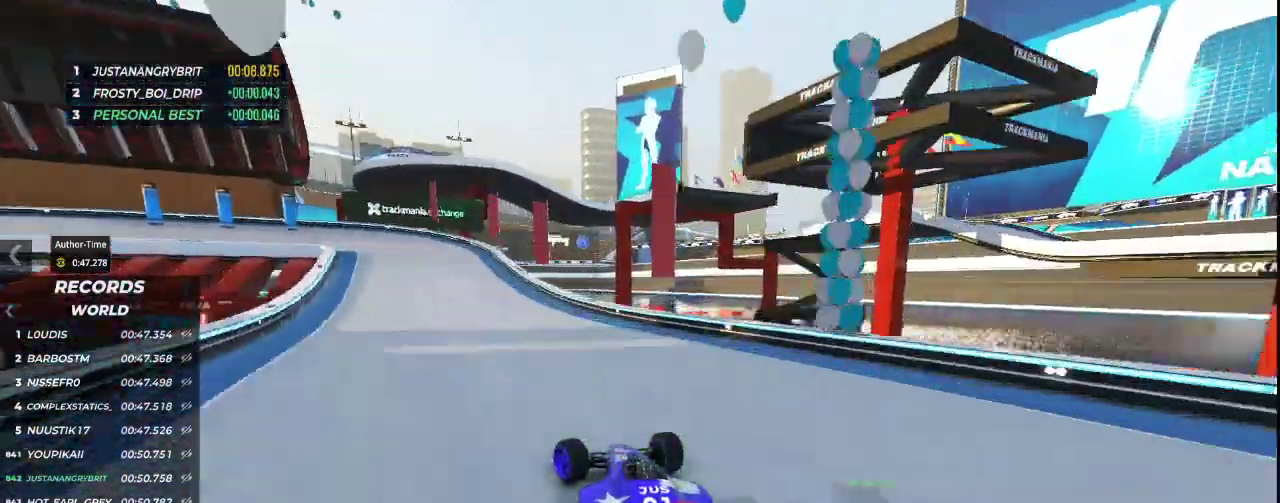
{"keys": ["down", "left", "up"], "events": [[167, "down", "down"]]}
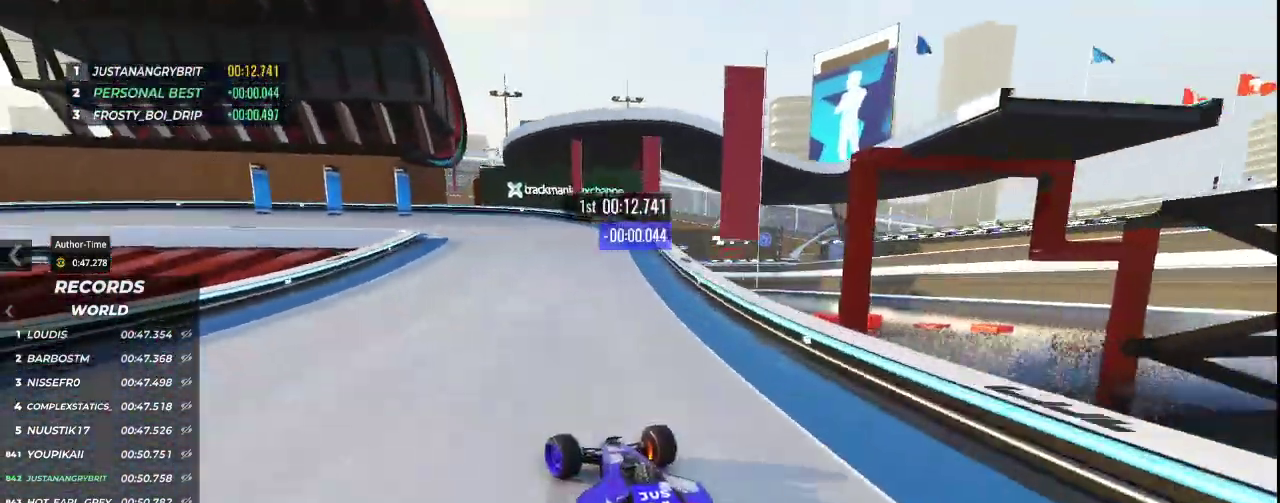
{"keys": ["down", "left", "up"], "events": [[333, "up", "up"], [467, "up", "down"]]}
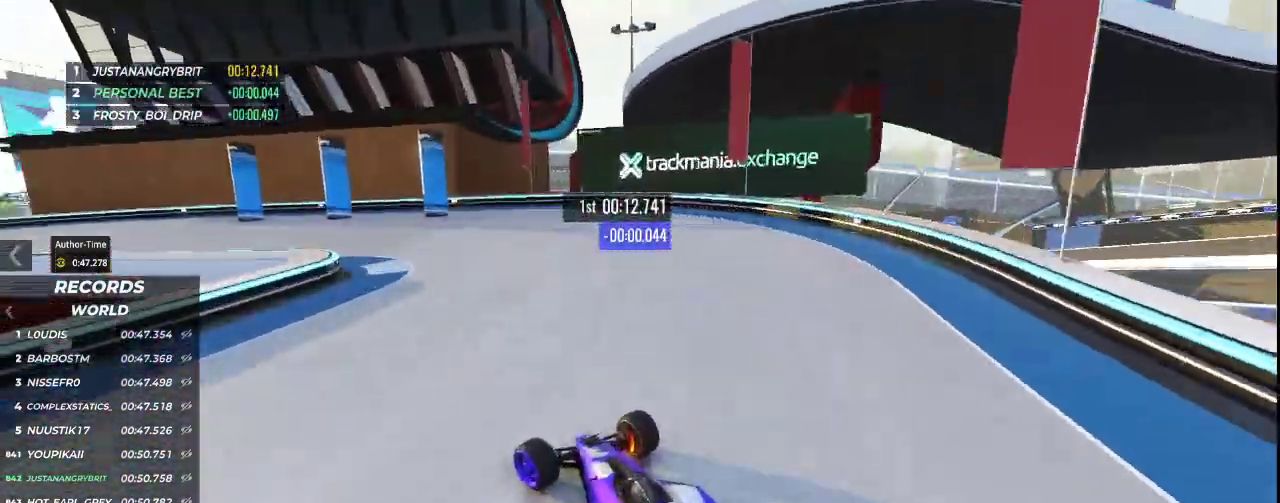
{"keys": ["left", "up"], "events": [[33, "down", "up"]]}